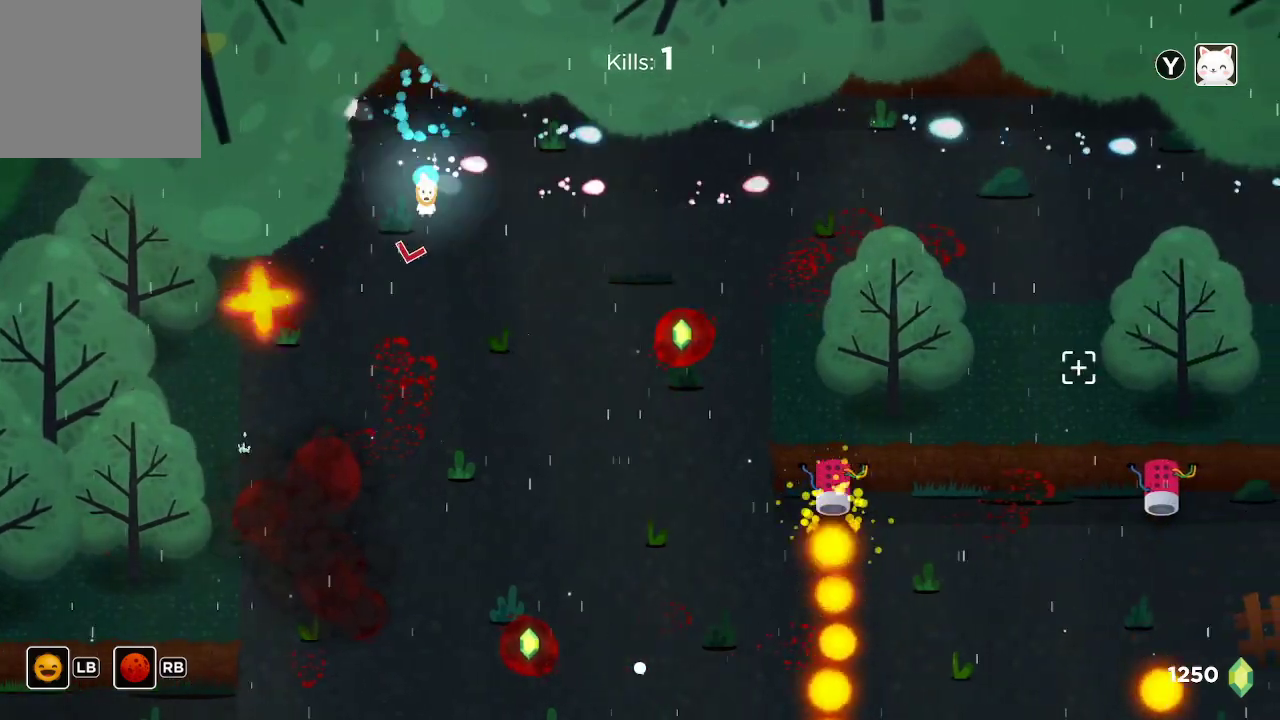
Gameplay with a controller (Xbox layout); each line is a JSON object with the inputs held at the frame after it. "events" lists button and stick changes between this image and that frame as [ms after this image, input, new state], when the widget could be followed in between.
{"buttons": ["R2"], "left_stick": "right", "right_stick": "down-right", "events": [[200, "left_stick", "center"], [333, "left_stick", "right"]]}
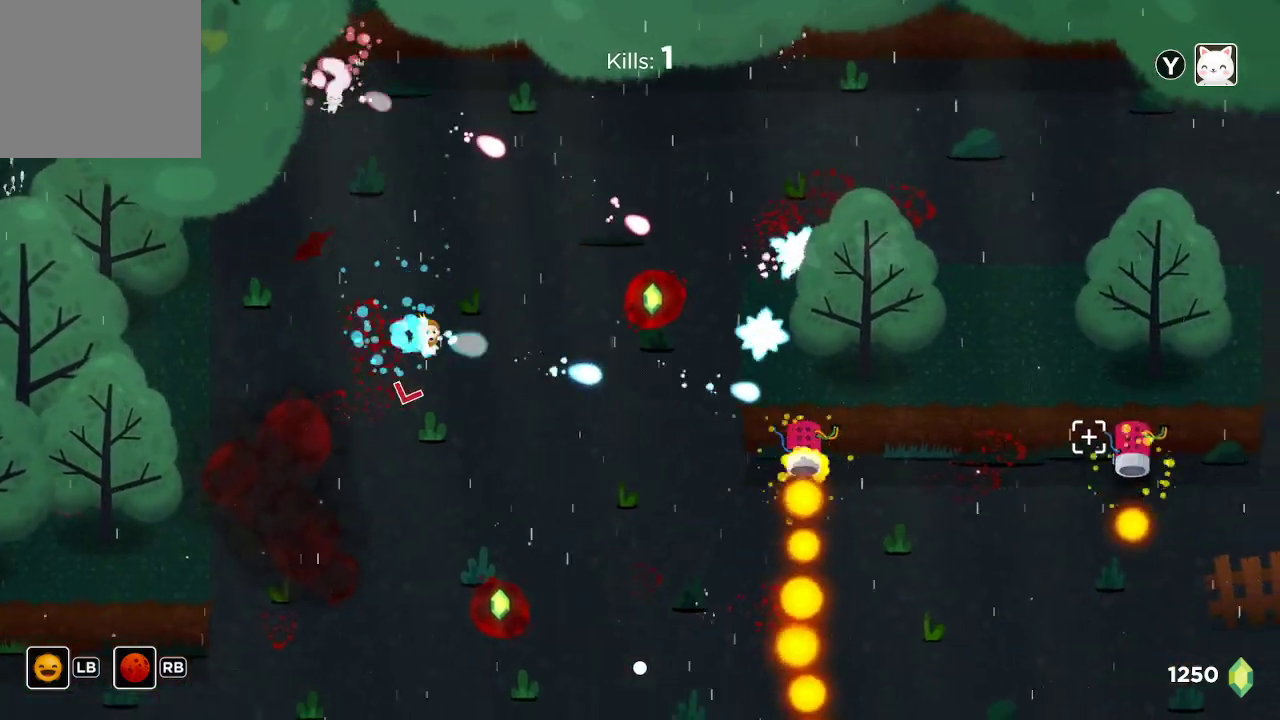
{"buttons": ["R2"], "left_stick": "up-left", "right_stick": "down-right", "events": [[333, "left_stick", "up"], [467, "left_stick", "up-left"]]}
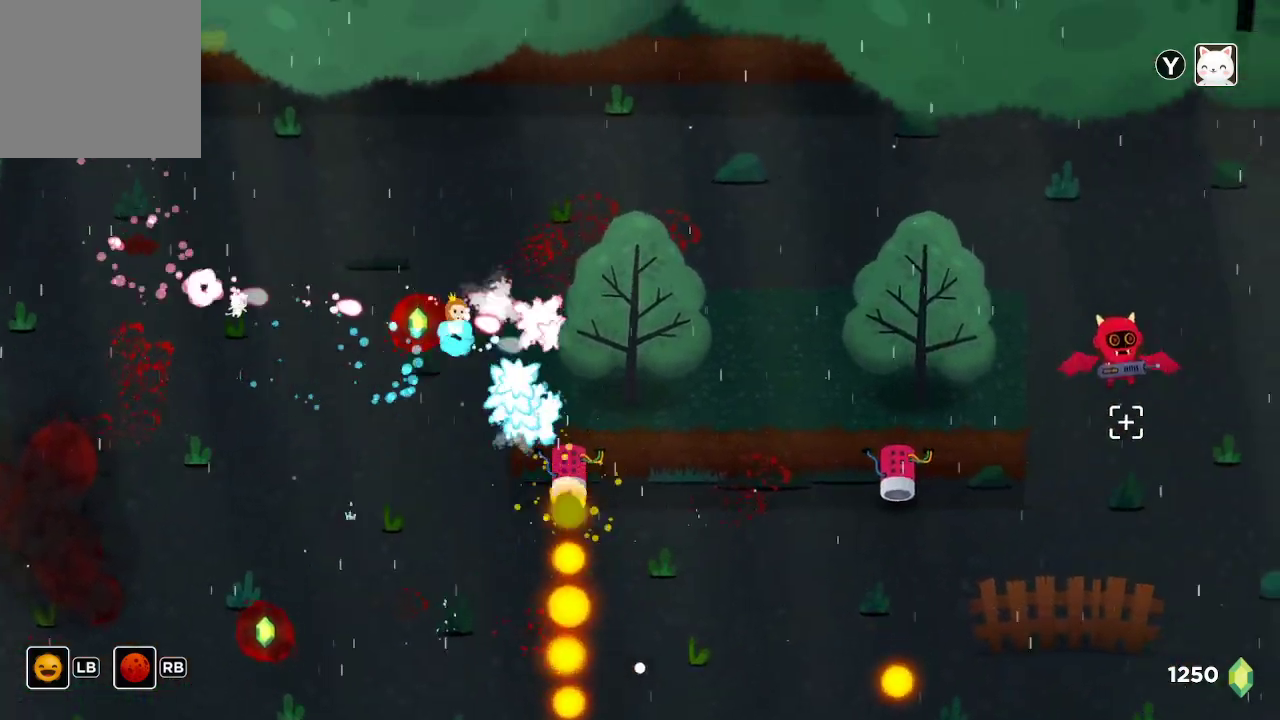
{"buttons": ["R2"], "left_stick": "down", "right_stick": "down-right", "events": [[133, "left_stick", "center"], [333, "left_stick", "right"], [433, "left_stick", "down"]]}
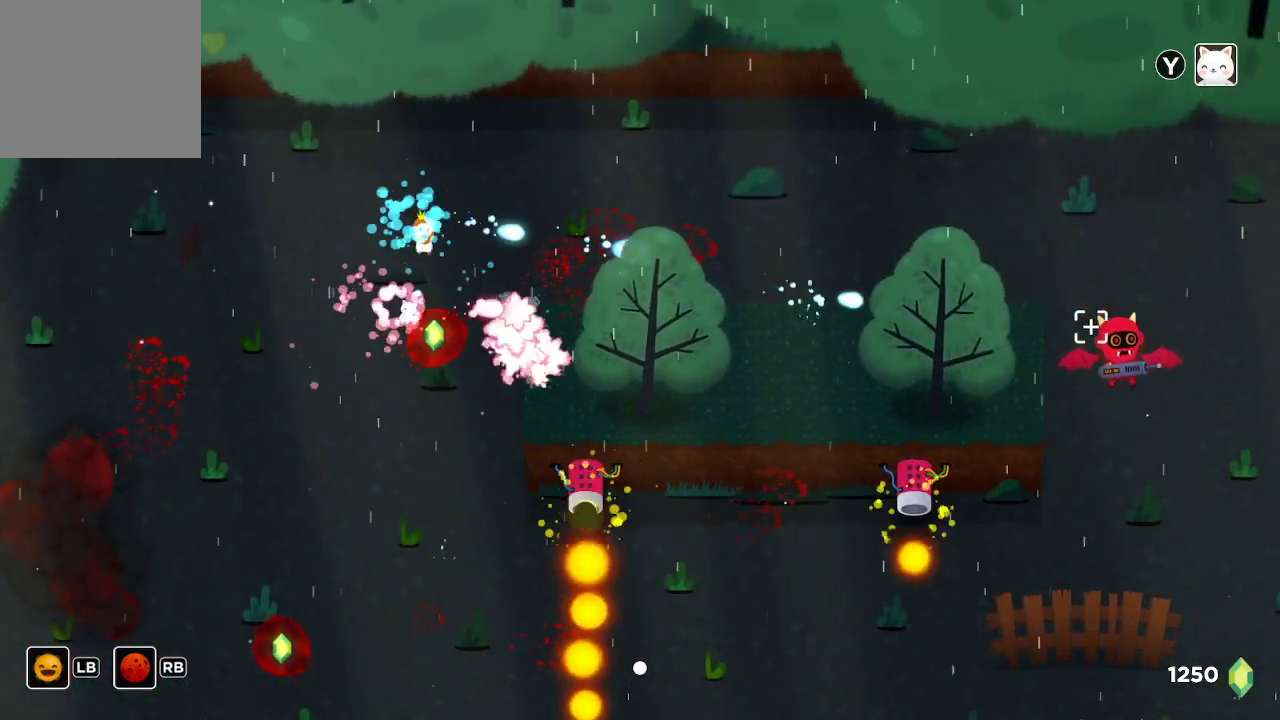
{"buttons": ["R2"], "left_stick": "up-right", "right_stick": "down-right", "events": [[33, "left_stick", "down-left"], [167, "left_stick", "down-right"], [300, "left_stick", "up-right"]]}
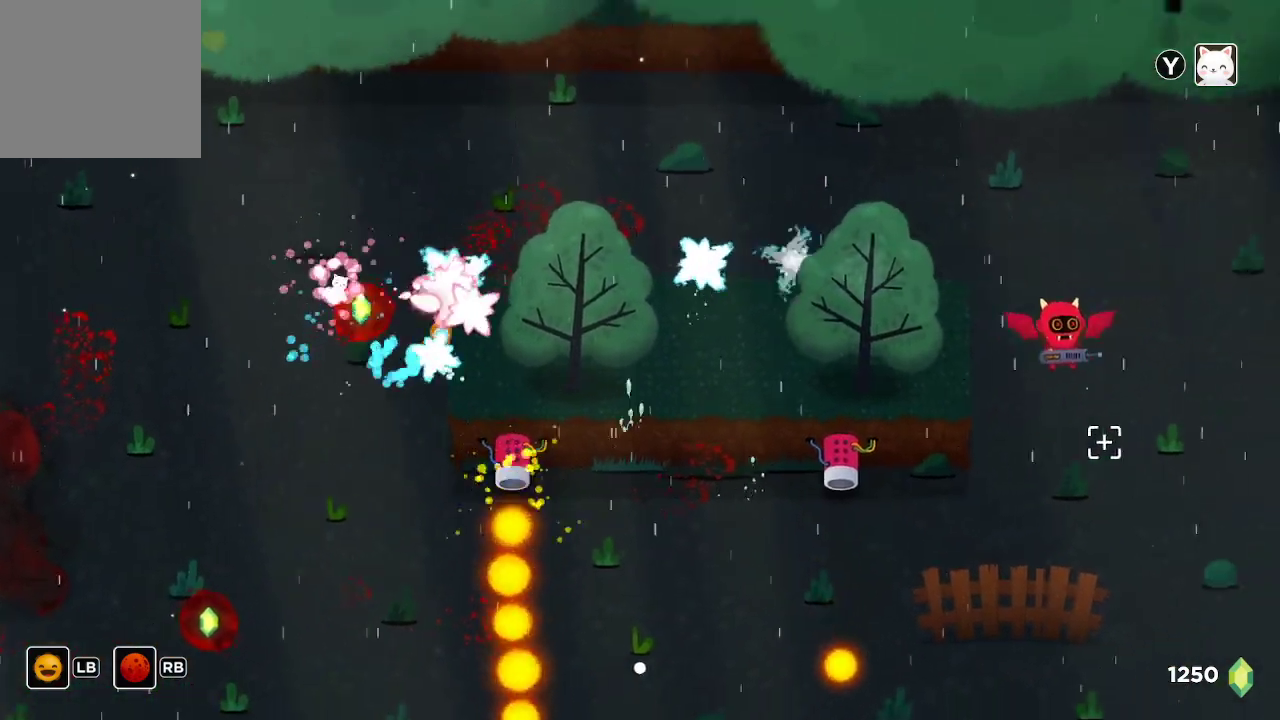
{"buttons": ["R2"], "left_stick": "right", "right_stick": "down-right", "events": [[300, "left_stick", "right"]]}
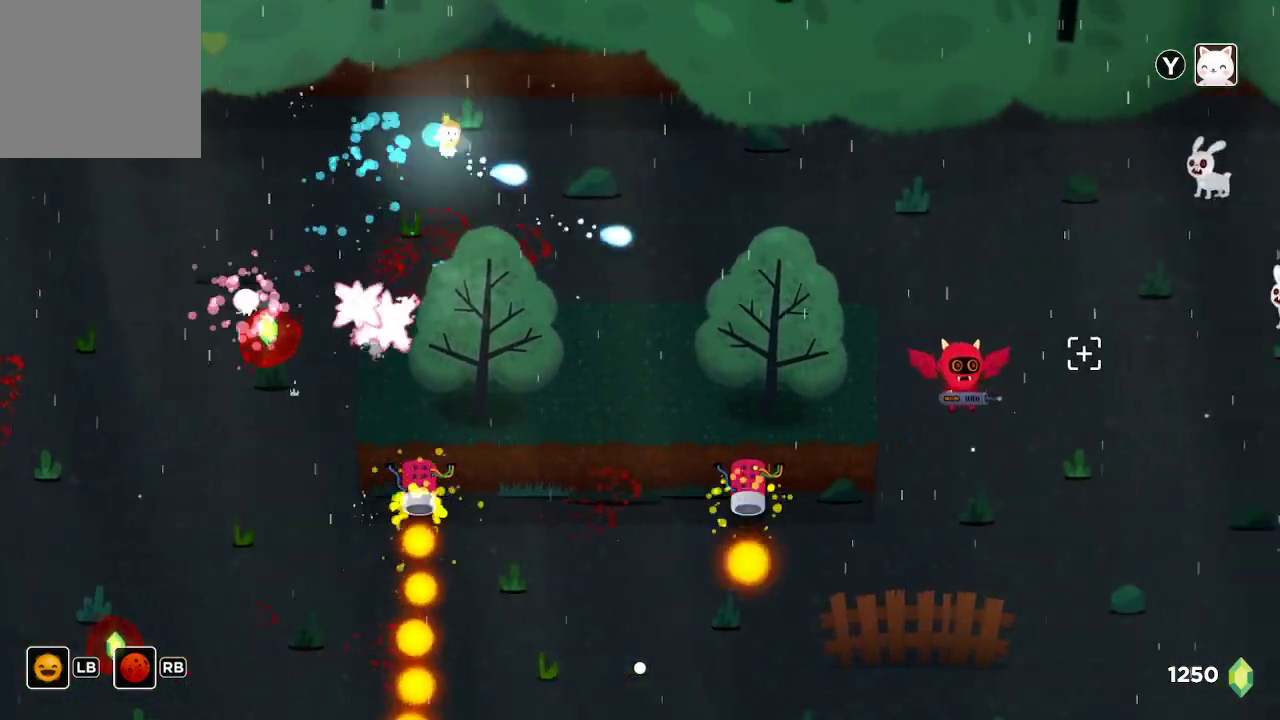
{"buttons": ["R2"], "left_stick": "center", "right_stick": "down-right", "events": [[333, "left_stick", "center"]]}
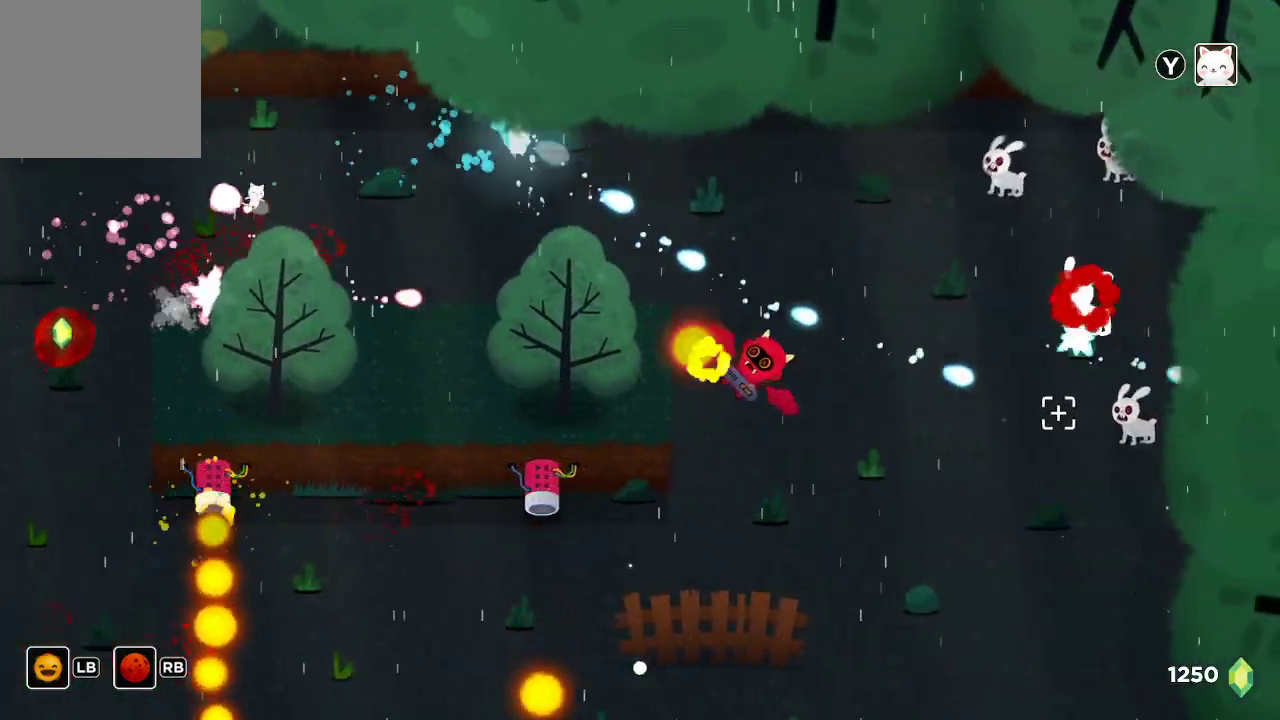
{"buttons": ["R2"], "left_stick": "left", "right_stick": "down-right", "events": [[467, "left_stick", "left"]]}
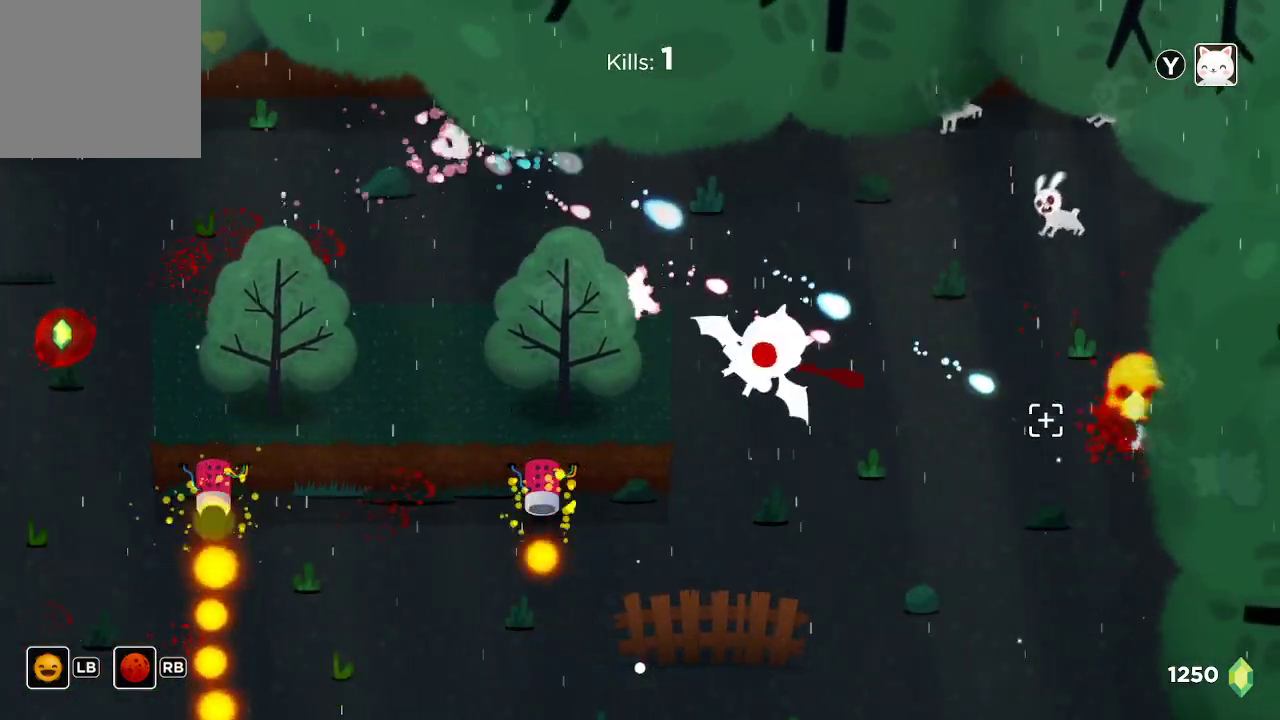
{"buttons": ["R2"], "left_stick": "left", "right_stick": "down-right", "events": [[167, "left_stick", "center"], [367, "left_stick", "left"]]}
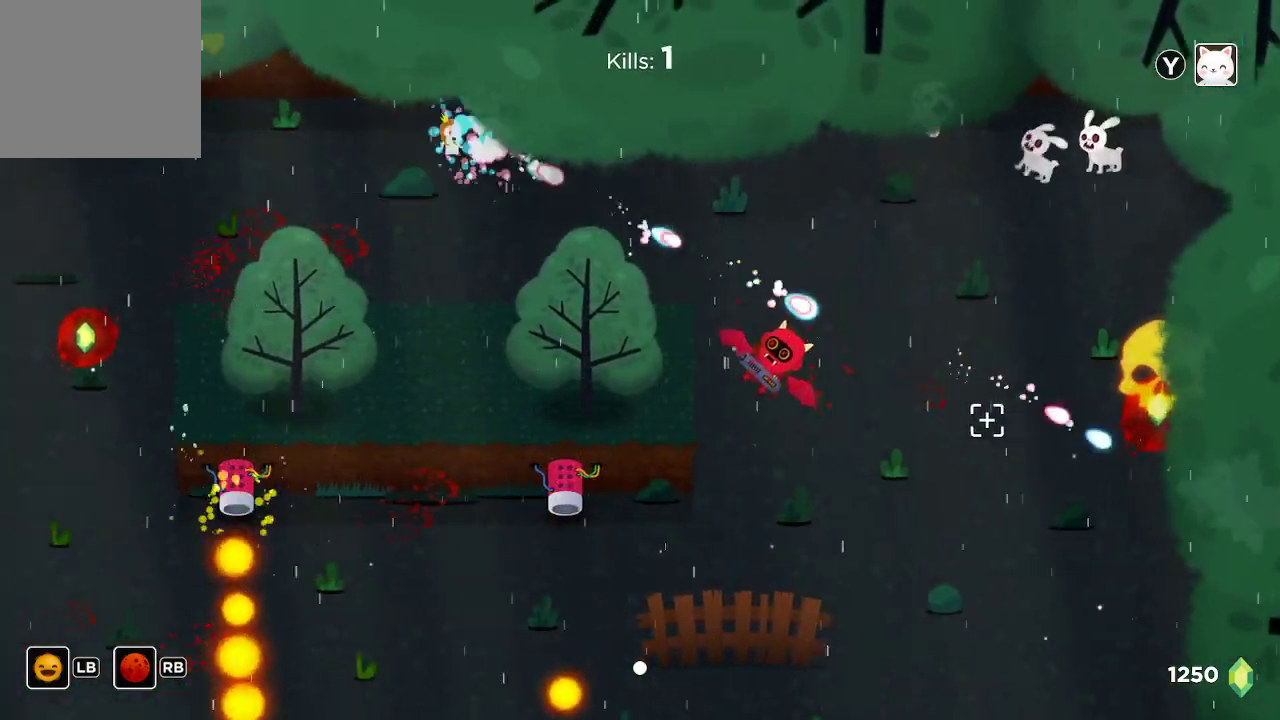
{"buttons": ["R2"], "left_stick": "center", "right_stick": "down-right", "events": [[33, "left_stick", "center"]]}
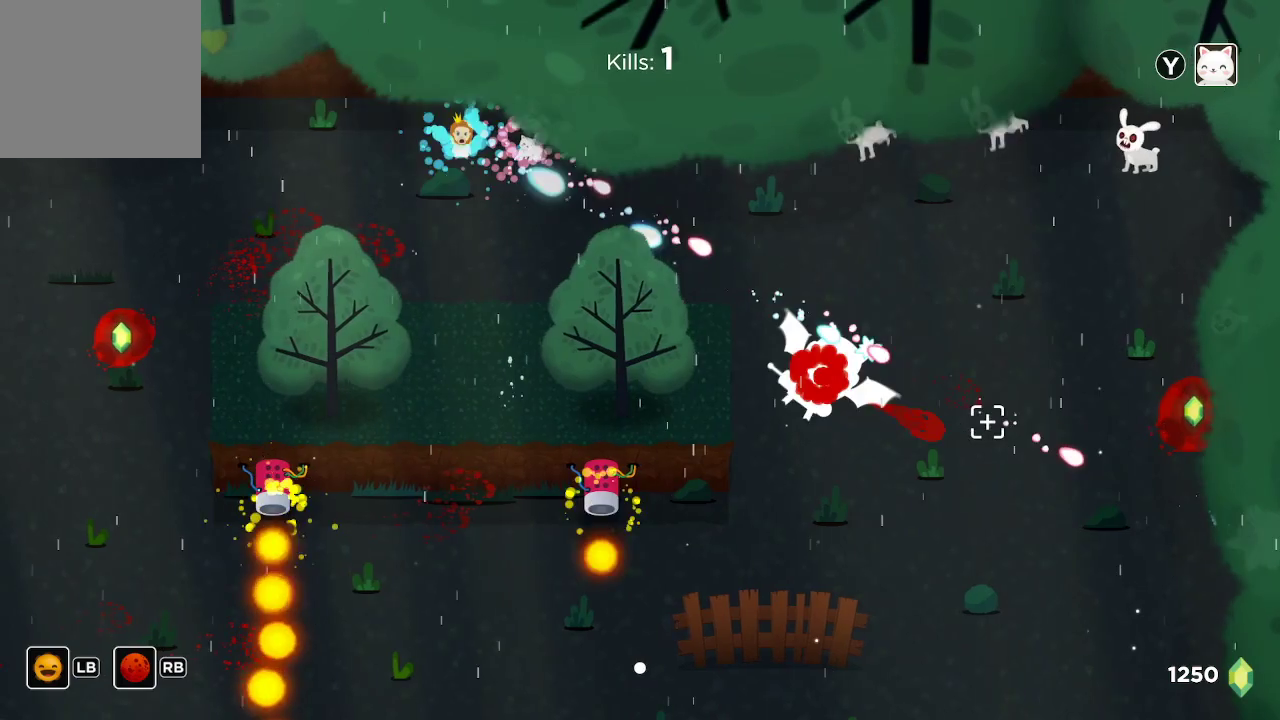
{"buttons": ["R2"], "left_stick": "center", "right_stick": "down-right", "events": []}
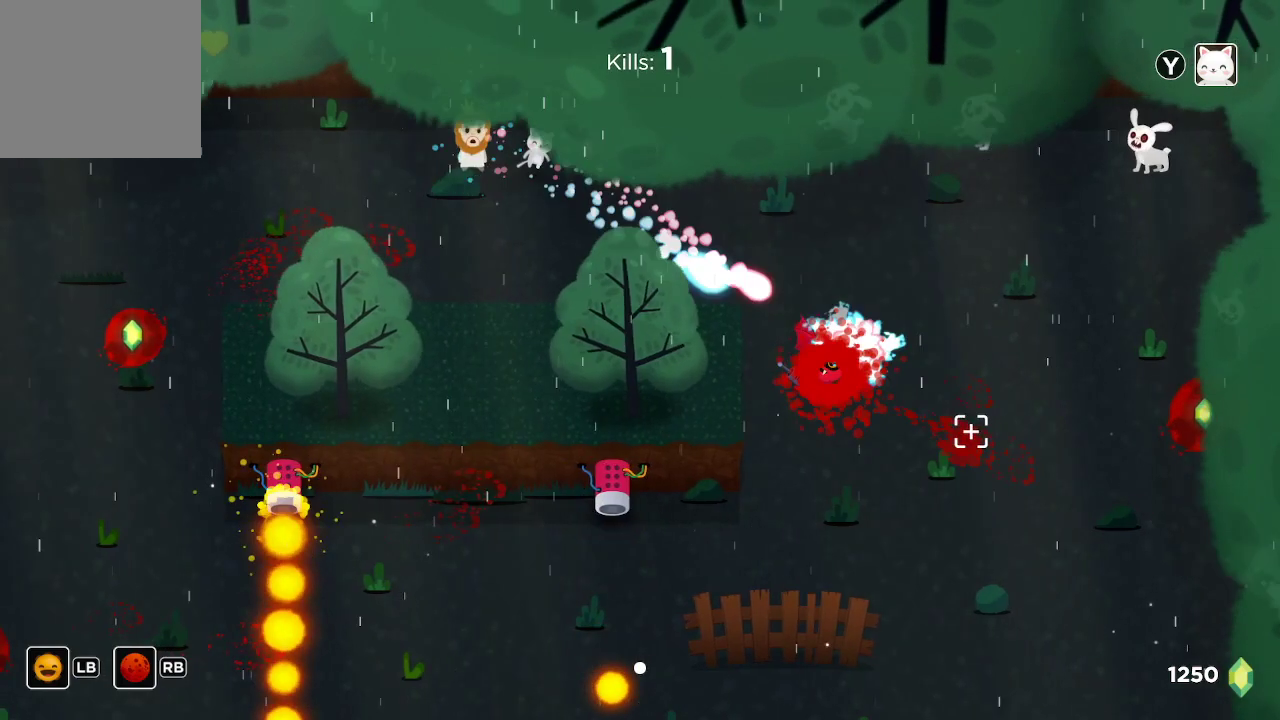
{"buttons": ["R2"], "left_stick": "left", "right_stick": "down-right", "events": [[367, "left_stick", "left"]]}
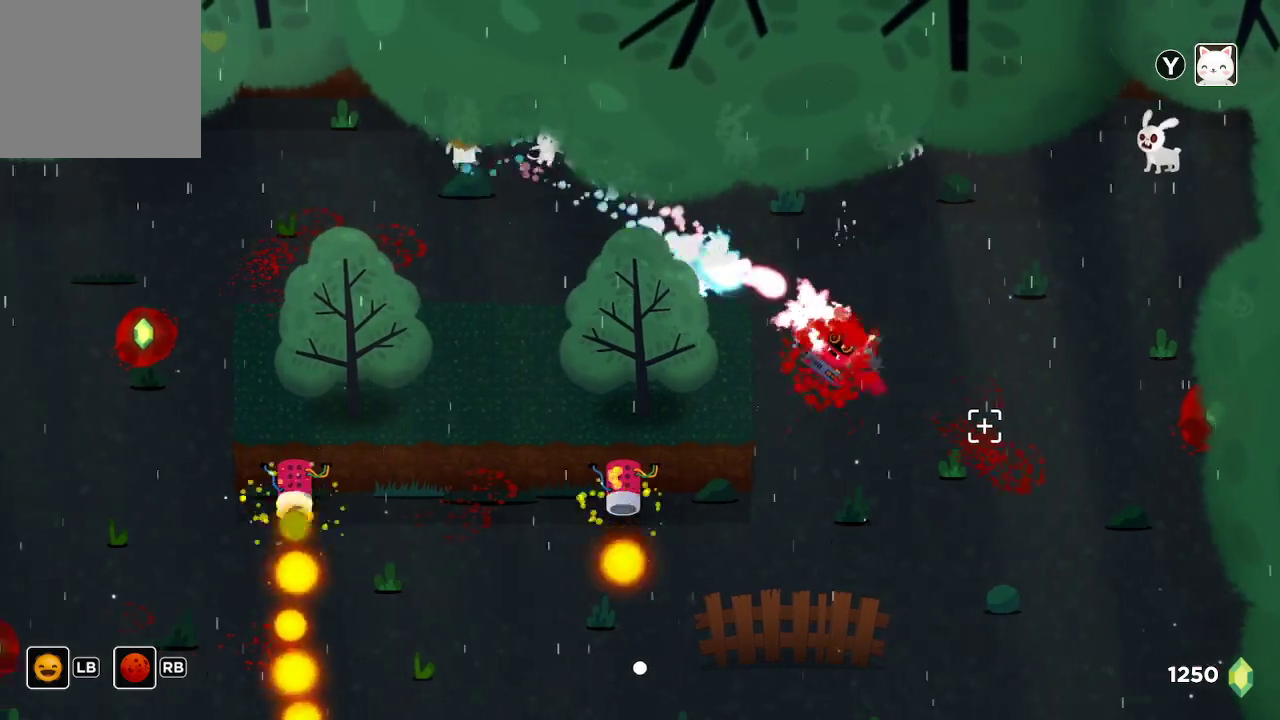
{"buttons": ["R2"], "left_stick": "left", "right_stick": "right", "events": [[67, "left_stick", "center"], [200, "left_stick", "left"], [400, "right_stick", "right"]]}
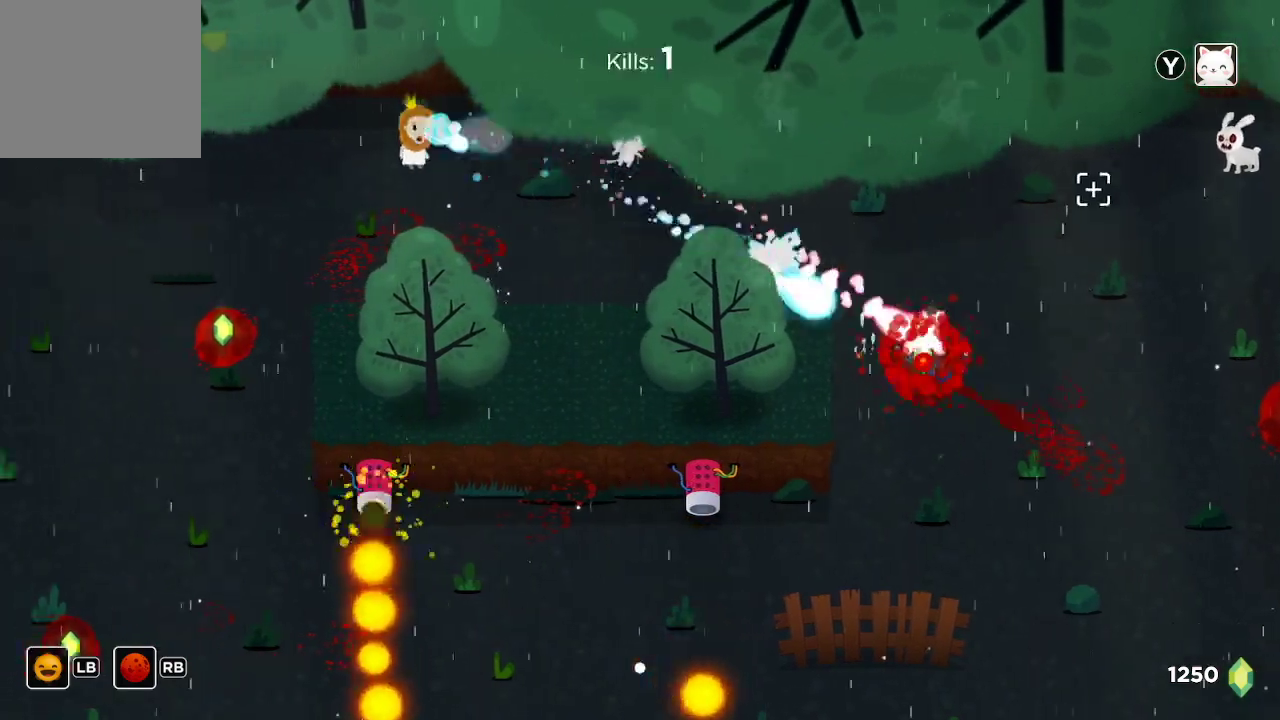
{"buttons": ["R2"], "left_stick": "center", "right_stick": "right", "events": [[167, "left_stick", "center"]]}
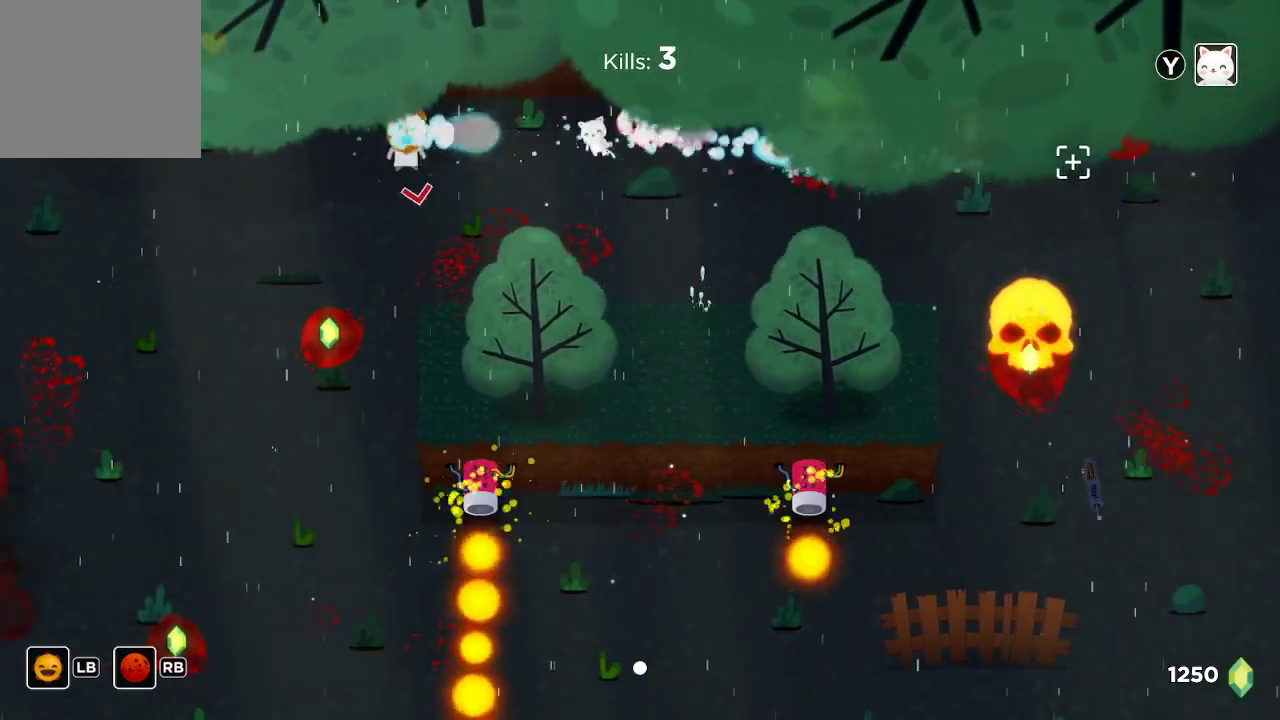
{"buttons": ["R2"], "left_stick": "right", "right_stick": "right", "events": [[367, "left_stick", "right"]]}
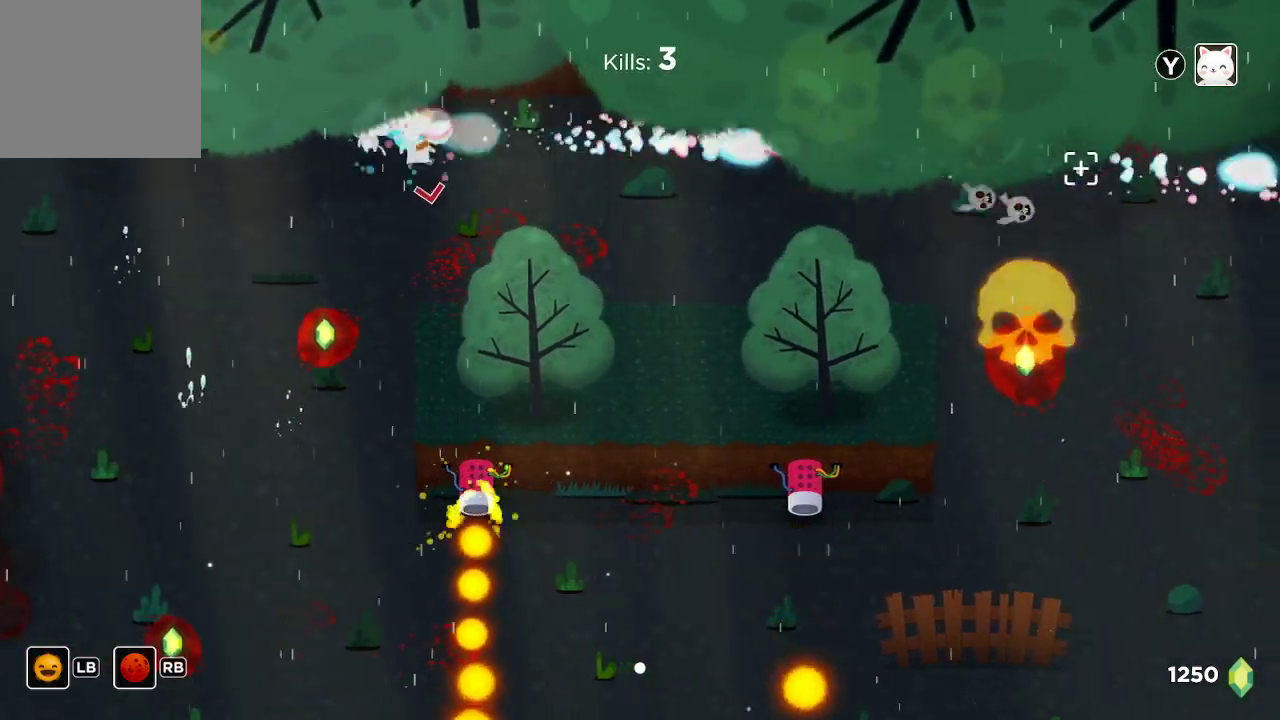
{"buttons": ["R2"], "left_stick": "right", "right_stick": "down-right", "events": [[33, "right_stick", "down-right"]]}
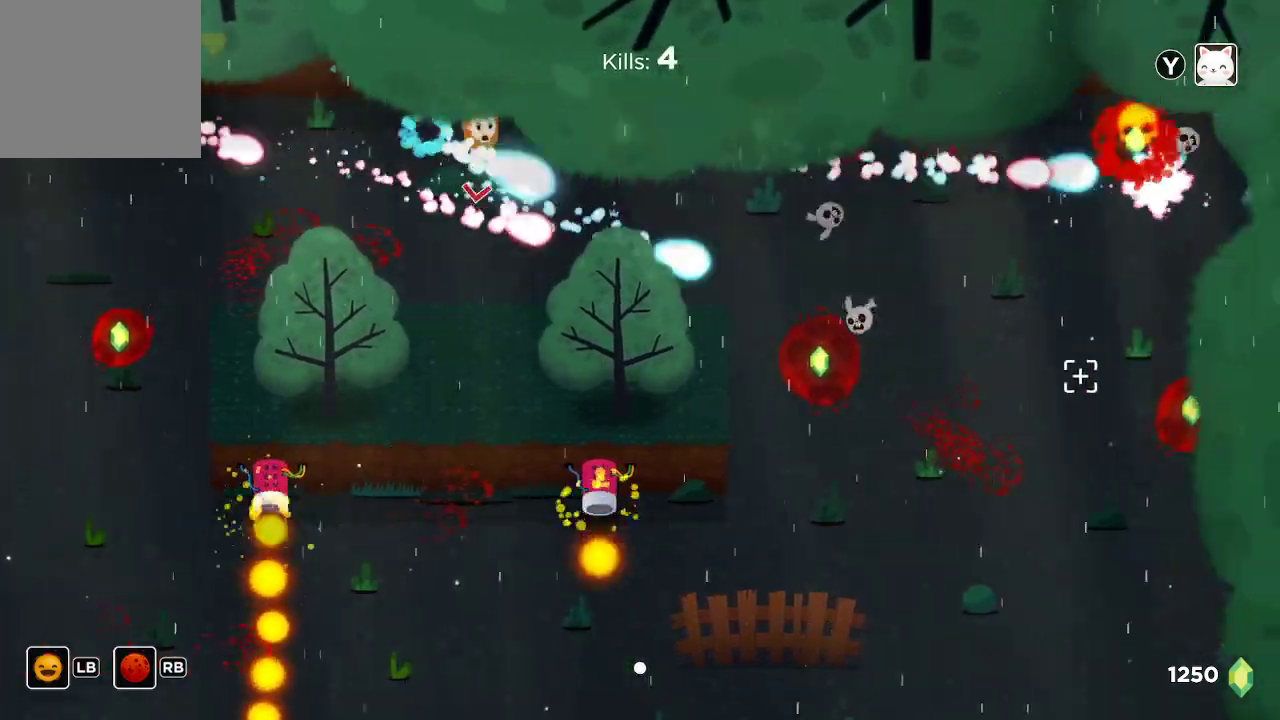
{"buttons": ["R2"], "left_stick": "center", "right_stick": "right", "events": [[167, "left_stick", "down-right"], [167, "right_stick", "right"], [433, "left_stick", "center"]]}
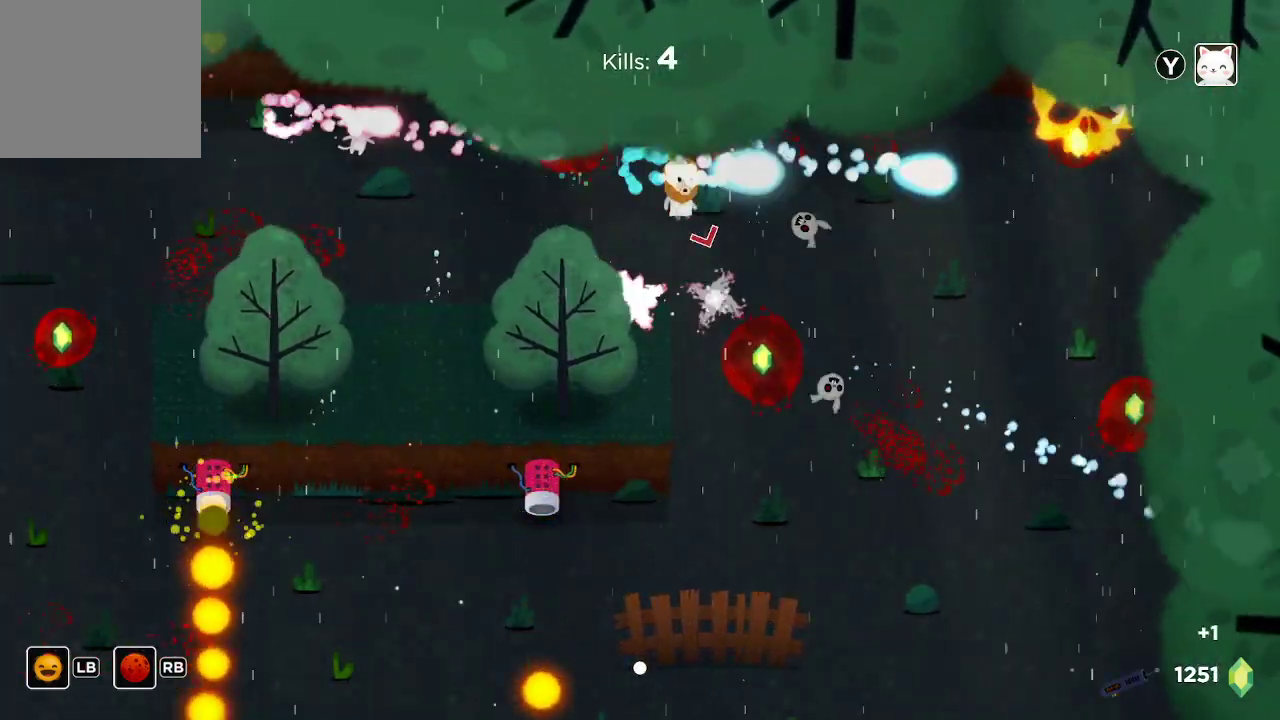
{"buttons": ["R2"], "left_stick": "down-left", "right_stick": "right", "events": [[100, "left_stick", "down-right"], [467, "left_stick", "down-left"]]}
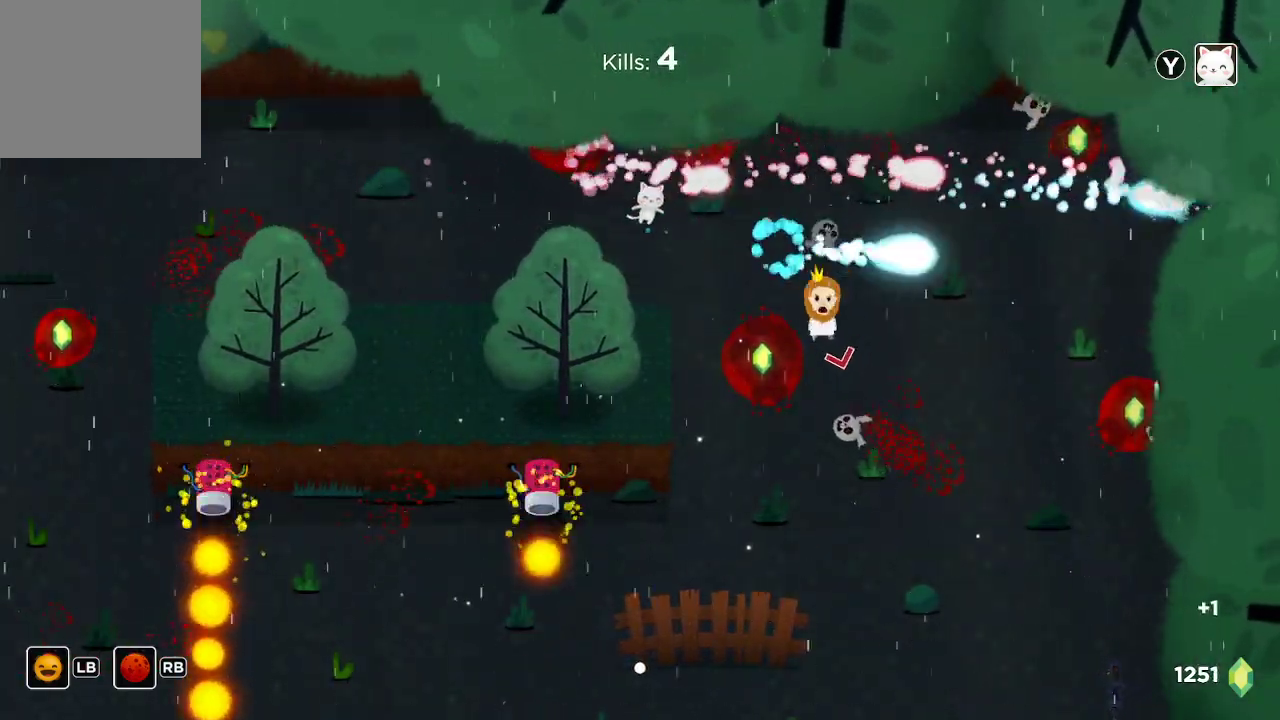
{"buttons": ["R2"], "left_stick": "up-right", "right_stick": "right", "events": [[100, "left_stick", "left"], [300, "left_stick", "up"], [433, "left_stick", "up-right"]]}
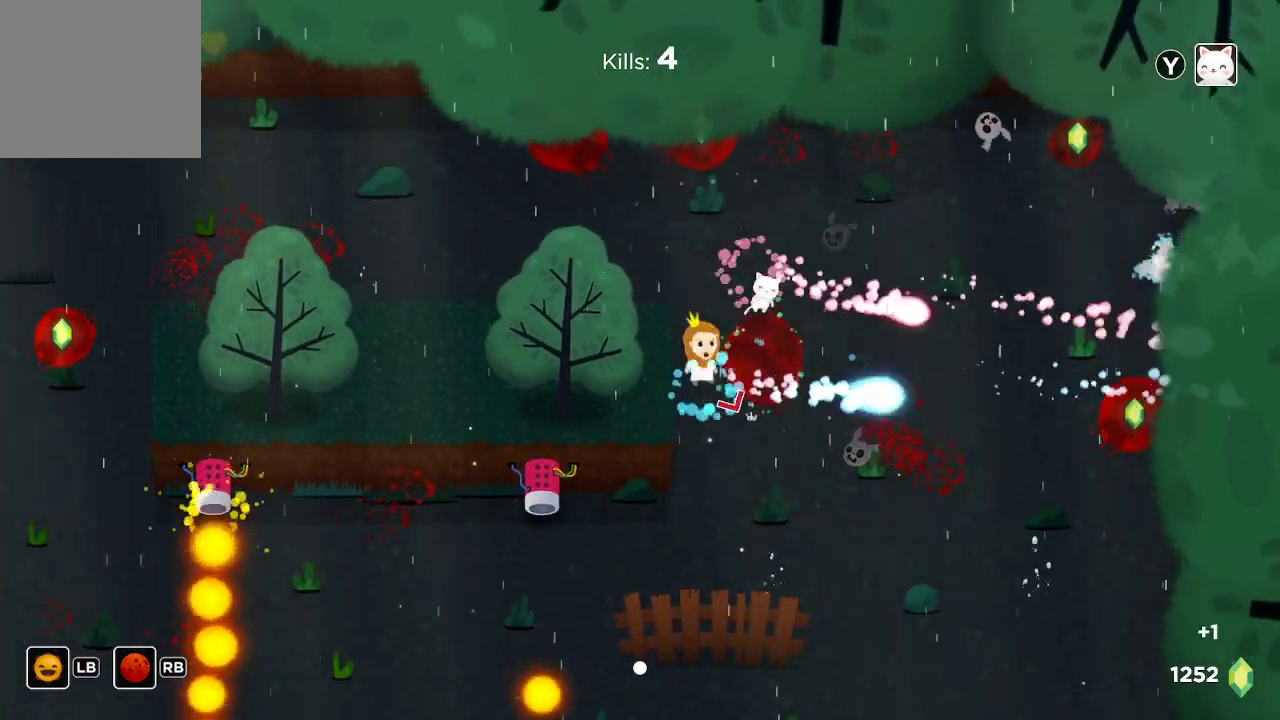
{"buttons": ["R2"], "left_stick": "up-right", "right_stick": "right", "events": [[33, "left_stick", "right"], [233, "left_stick", "up-right"]]}
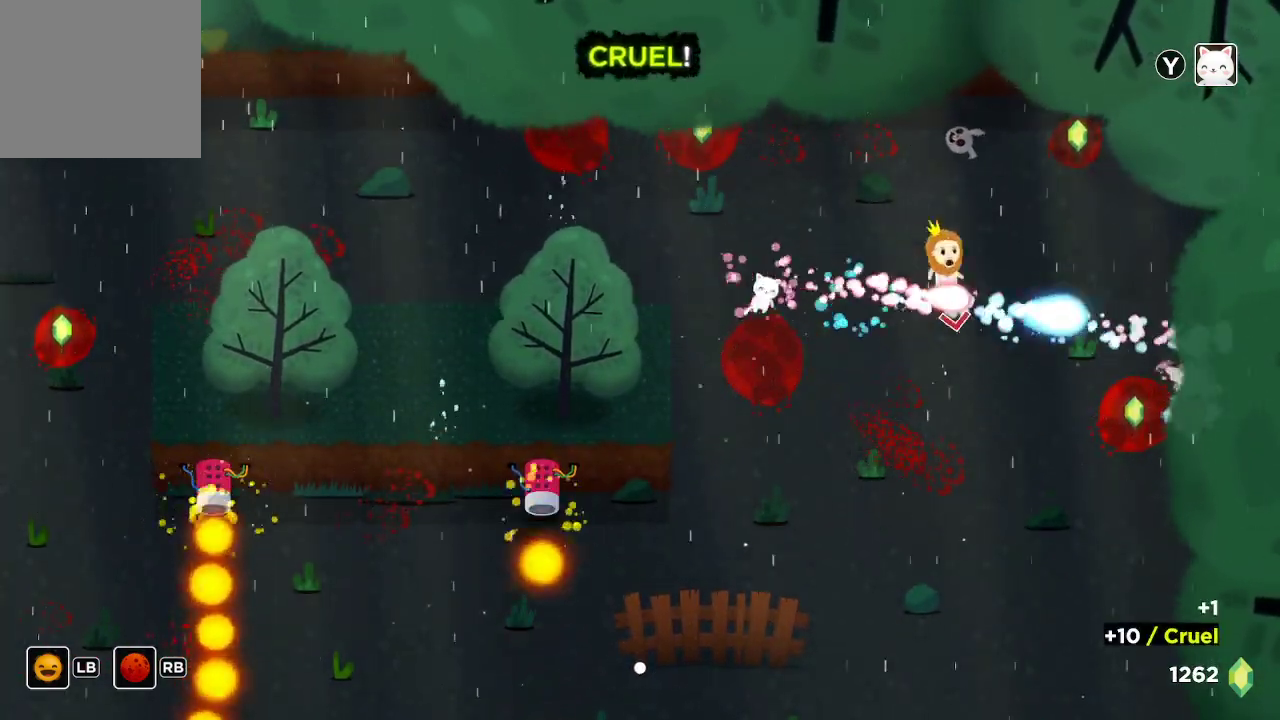
{"buttons": [], "left_stick": "down-right", "right_stick": "center", "events": [[100, "right_stick", "down-right"], [133, "R2", "up"], [267, "left_stick", "right"], [300, "right_stick", "center"], [367, "left_stick", "down-right"]]}
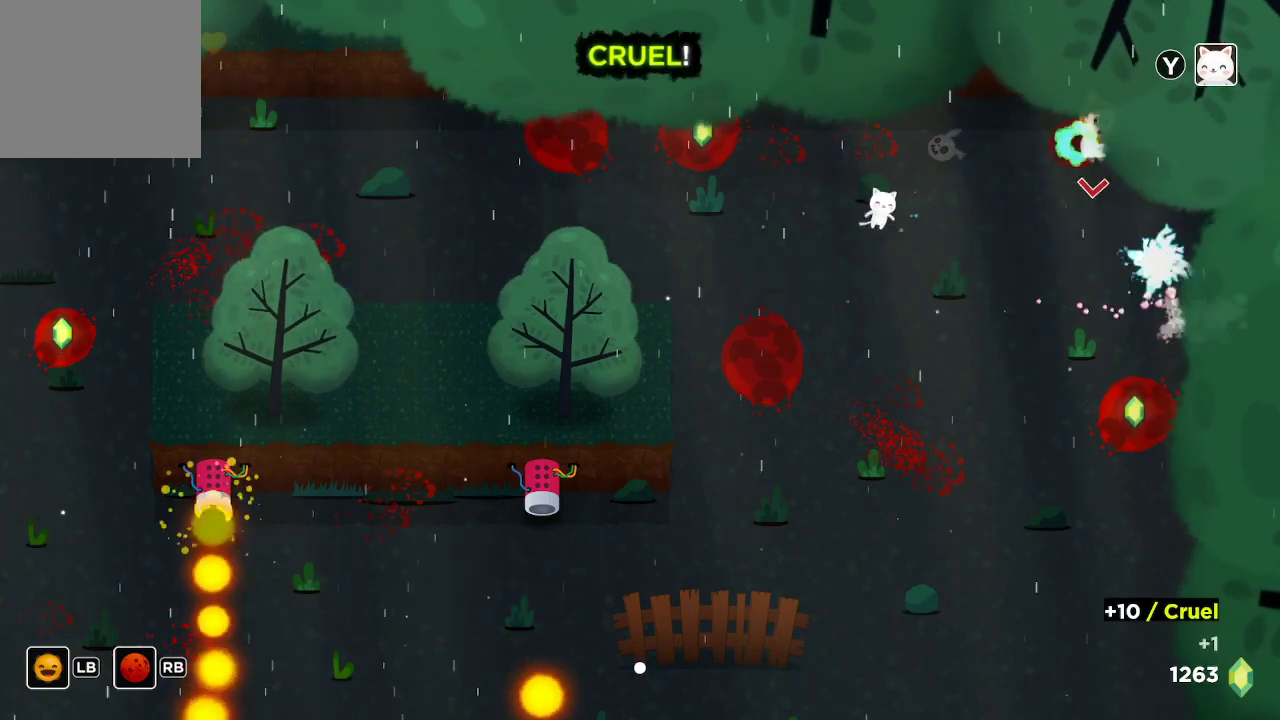
{"buttons": [], "left_stick": "down", "right_stick": "center", "events": [[200, "left_stick", "center"], [400, "left_stick", "down"]]}
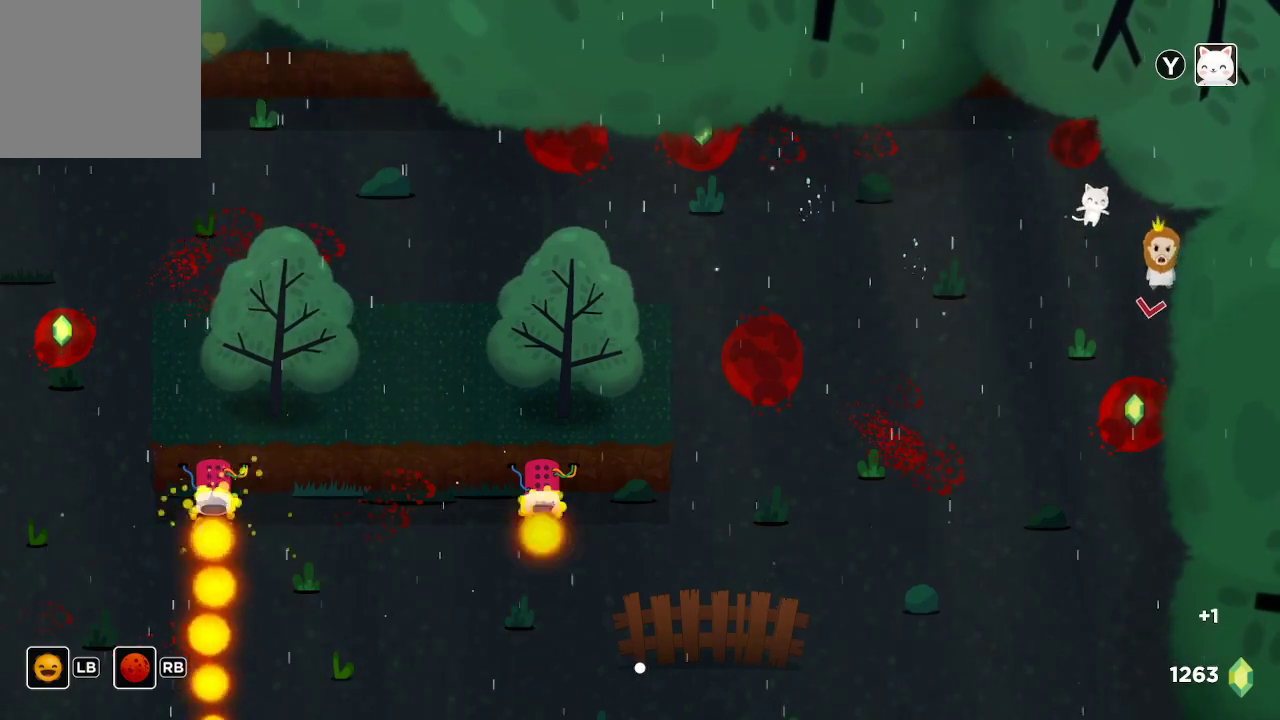
{"buttons": [], "left_stick": "center", "right_stick": "center", "events": [[167, "left_stick", "center"], [300, "left_stick", "down"], [467, "left_stick", "center"]]}
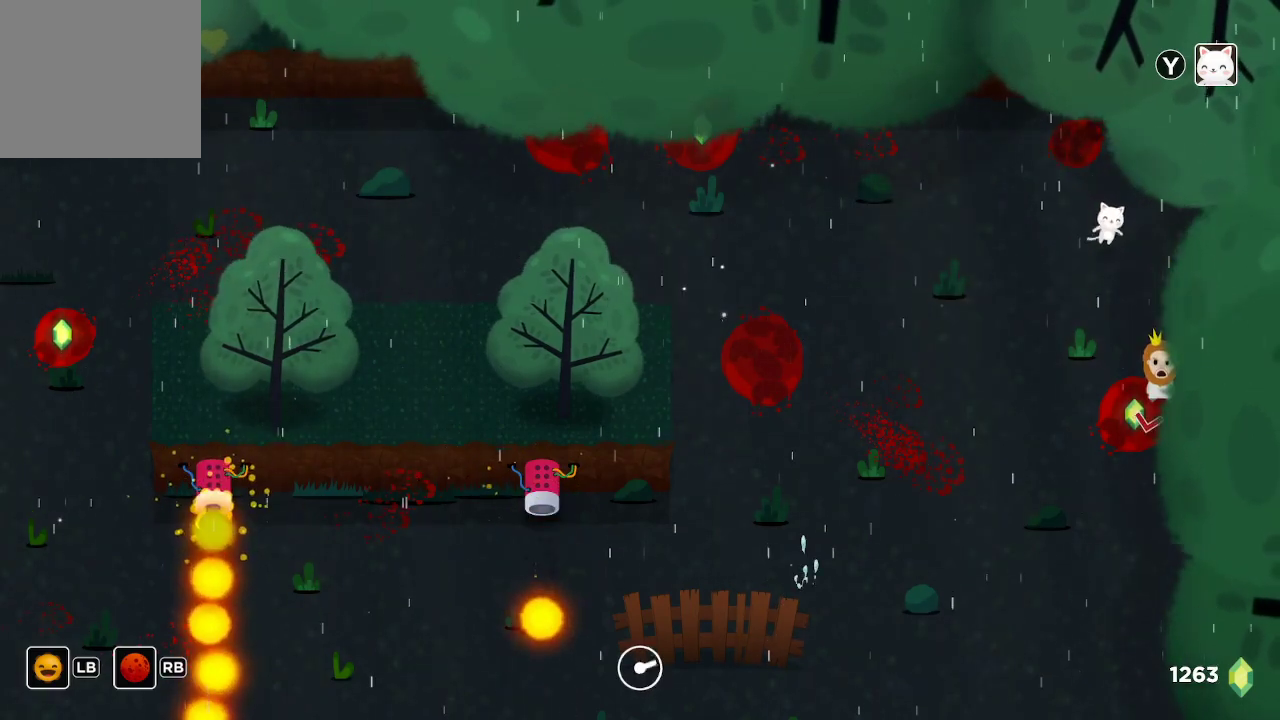
{"buttons": [], "left_stick": "center", "right_stick": "center", "events": [[133, "left_stick", "left"], [200, "left_stick", "center"]]}
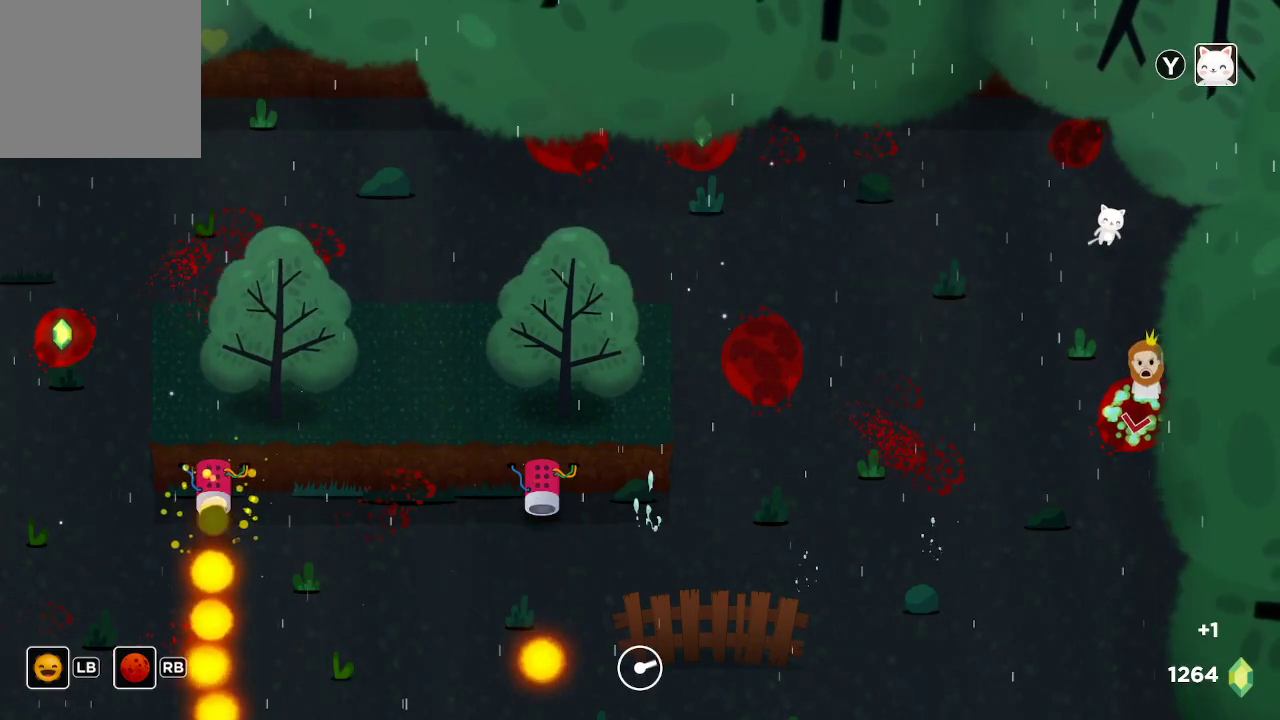
{"buttons": [], "left_stick": "down-left", "right_stick": "center", "events": [[433, "left_stick", "down"], [500, "left_stick", "down-left"]]}
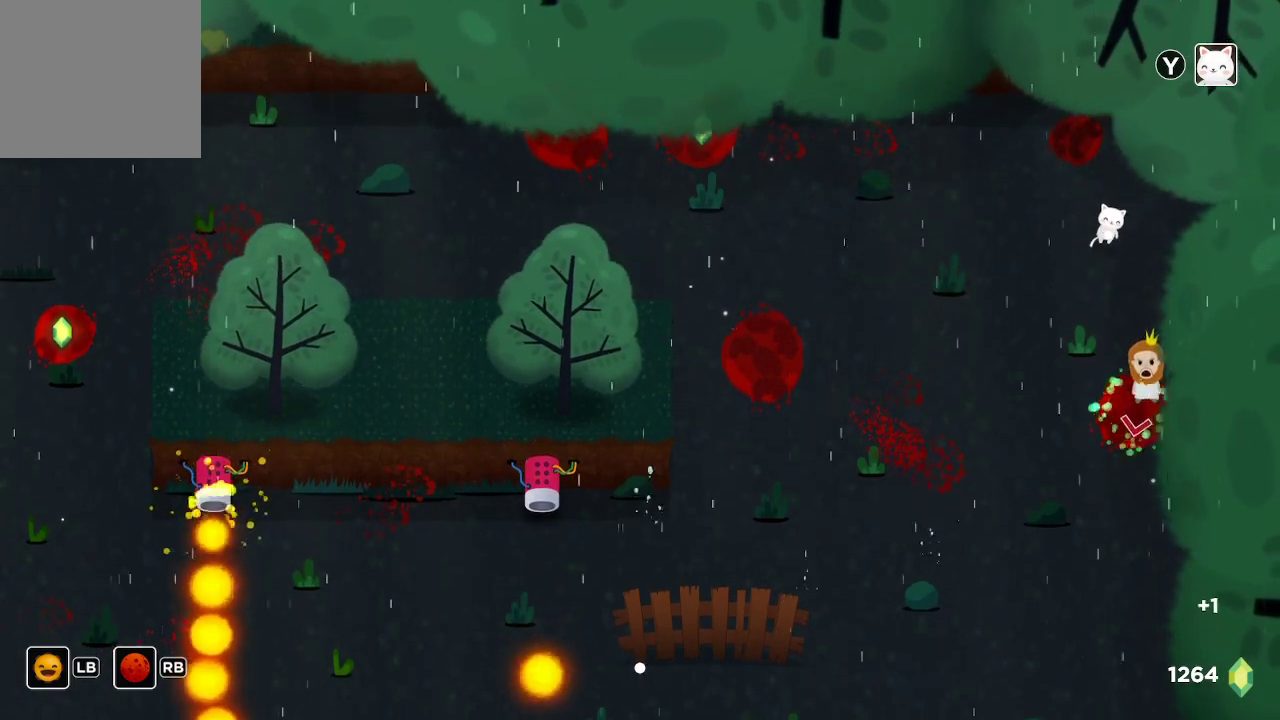
{"buttons": ["R2"], "left_stick": "center", "right_stick": "down", "events": [[100, "left_stick", "left"], [100, "right_stick", "down"], [300, "left_stick", "up-left"], [333, "R2", "down"], [500, "left_stick", "center"]]}
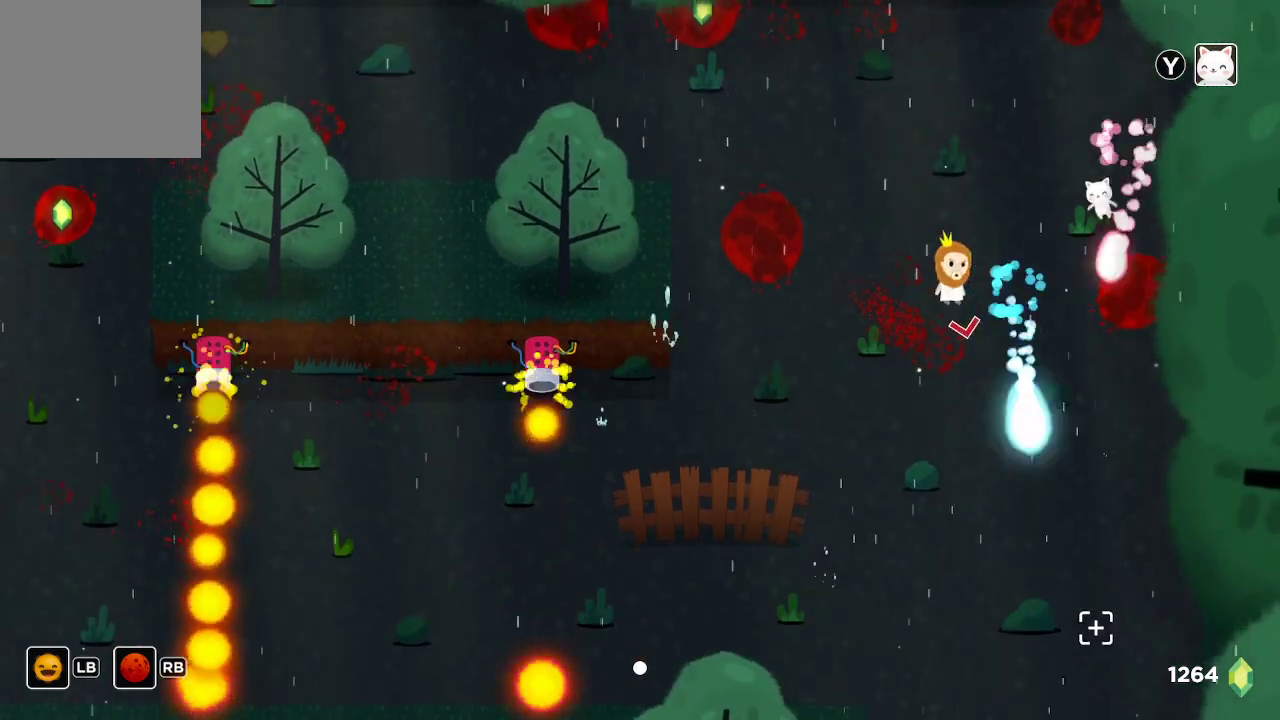
{"buttons": ["R2"], "left_stick": "center", "right_stick": "down", "events": [[167, "left_stick", "down-left"], [467, "left_stick", "center"]]}
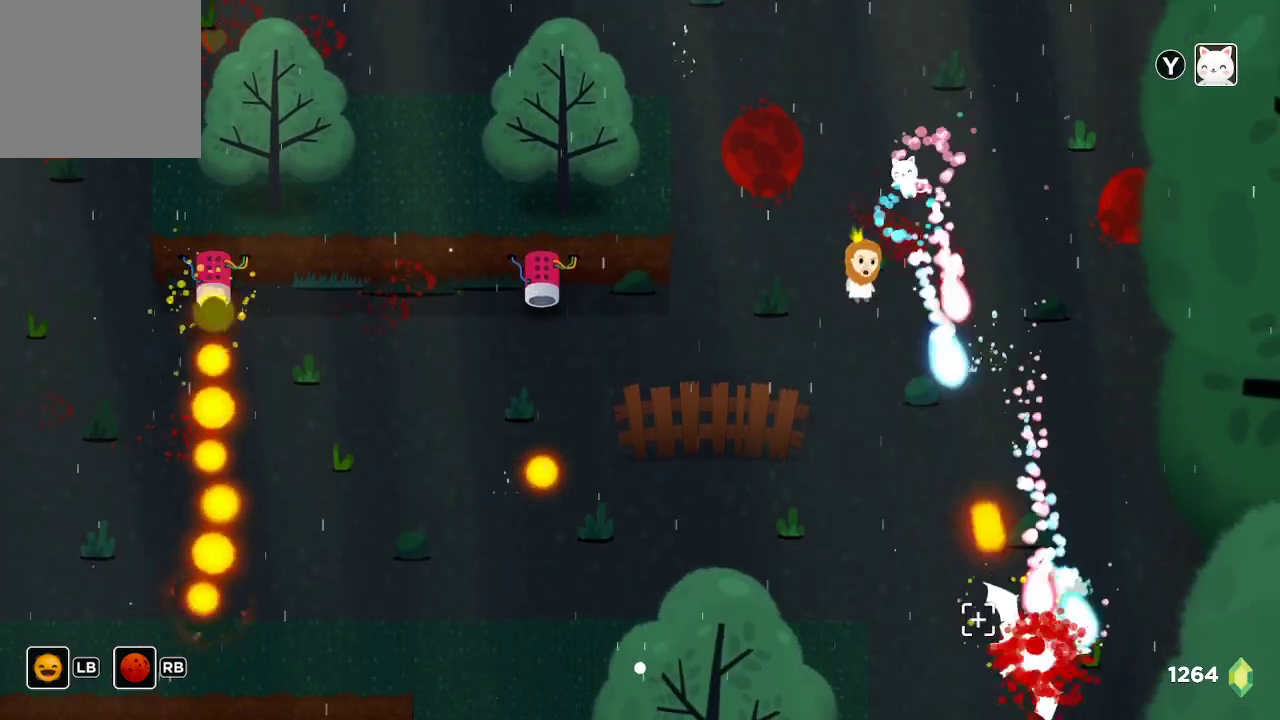
{"buttons": ["R2"], "left_stick": "center", "right_stick": "down", "events": [[233, "left_stick", "up"], [500, "left_stick", "center"]]}
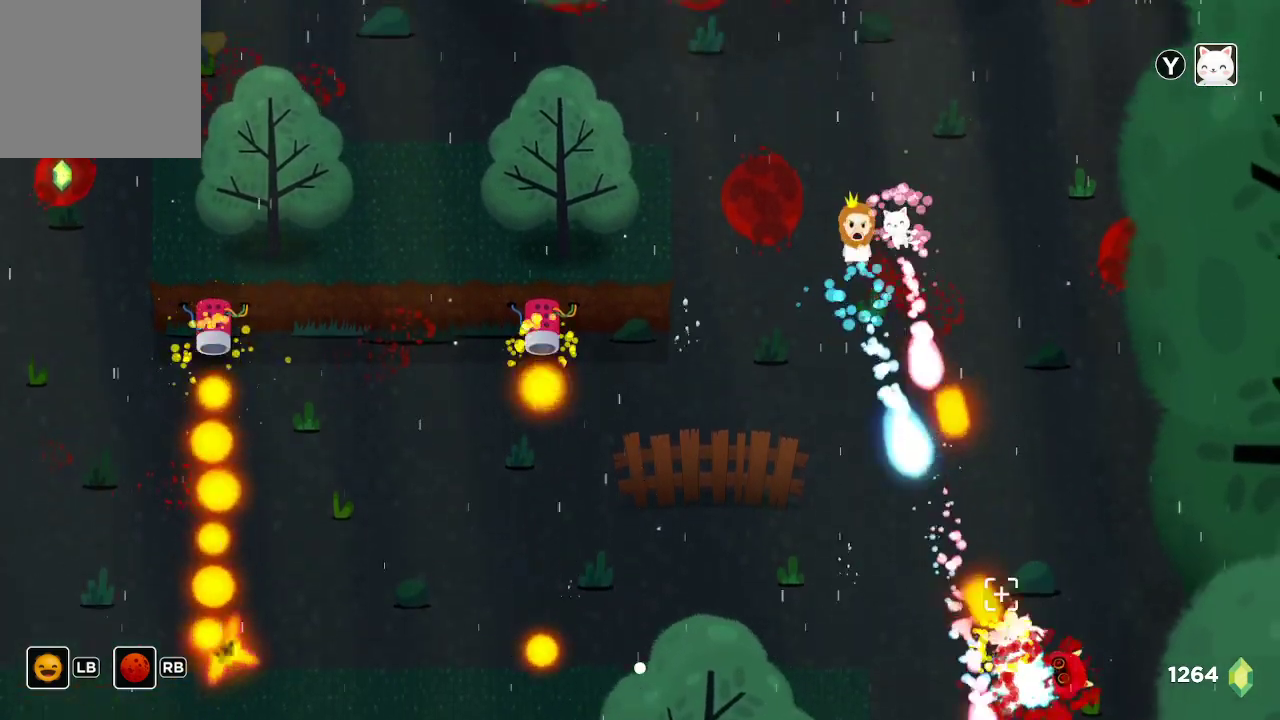
{"buttons": ["R2"], "left_stick": "up-left", "right_stick": "down", "events": [[133, "left_stick", "left"], [267, "left_stick", "center"], [433, "left_stick", "up-left"]]}
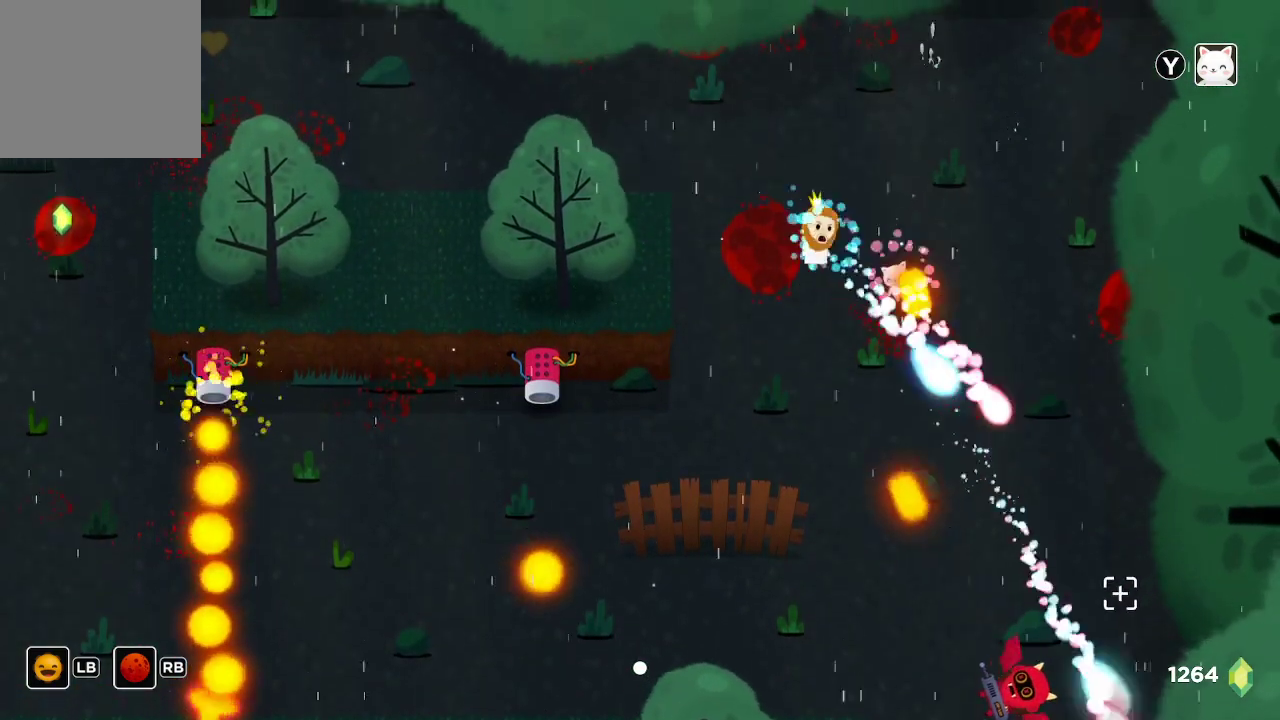
{"buttons": ["R2"], "left_stick": "up-left", "right_stick": "down", "events": [[133, "left_stick", "center"], [300, "left_stick", "up-left"]]}